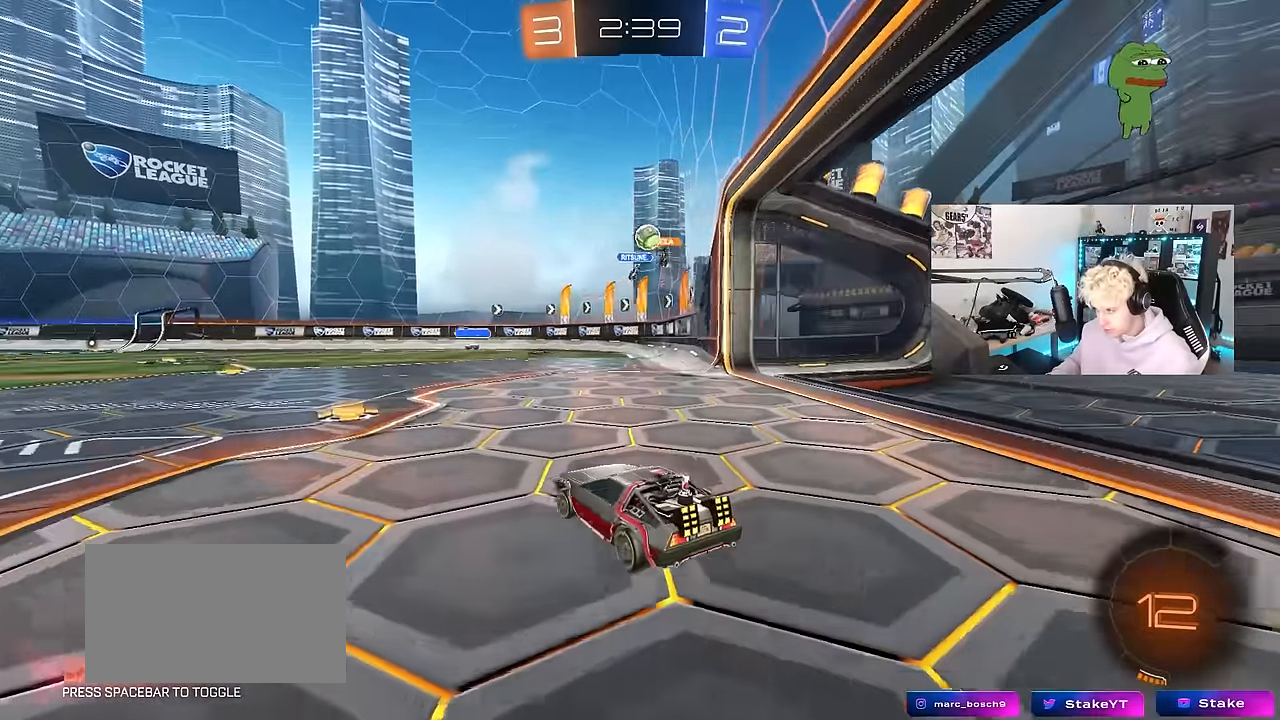
Gameplay with keyboard and mouse; each line is a JSON object with the keys and mouse buttons held at the frame after it. "events" lists presses ("down") and releases ("up") of "1", "2", "3", "4", "5", "a", "alt", "c", "caps_lock", "ctrl", "d", "e", "f", "g", "q", "r", "s", "shift", "space", "t", "tab", "v", "w", "x", "z", "mouse_left", "mouse_wheel" and "mouse_right" between this image and that frame as [ms after this image, input, new state], when the widget could be followed in between. "mouse_left", "mouse_wheel", "mouse_right" = the "left", "wheel", "right" buttons of the "mouse" list. No other keys are recorded. "wheel" means that the mouse wheel is clicked or scrolled. "mouse_move" is the direction in which the mouse moves at that frame (one of eight, or "still"), when it could be read.
{"keys": ["d", "w"], "mouse": [], "mouse_move": "still", "events": [[17, "a", "up"], [100, "a", "down"], [150, "s", "down"], [250, "a", "up"], [250, "s", "up"], [384, "d", "down"], [384, "w", "down"]]}
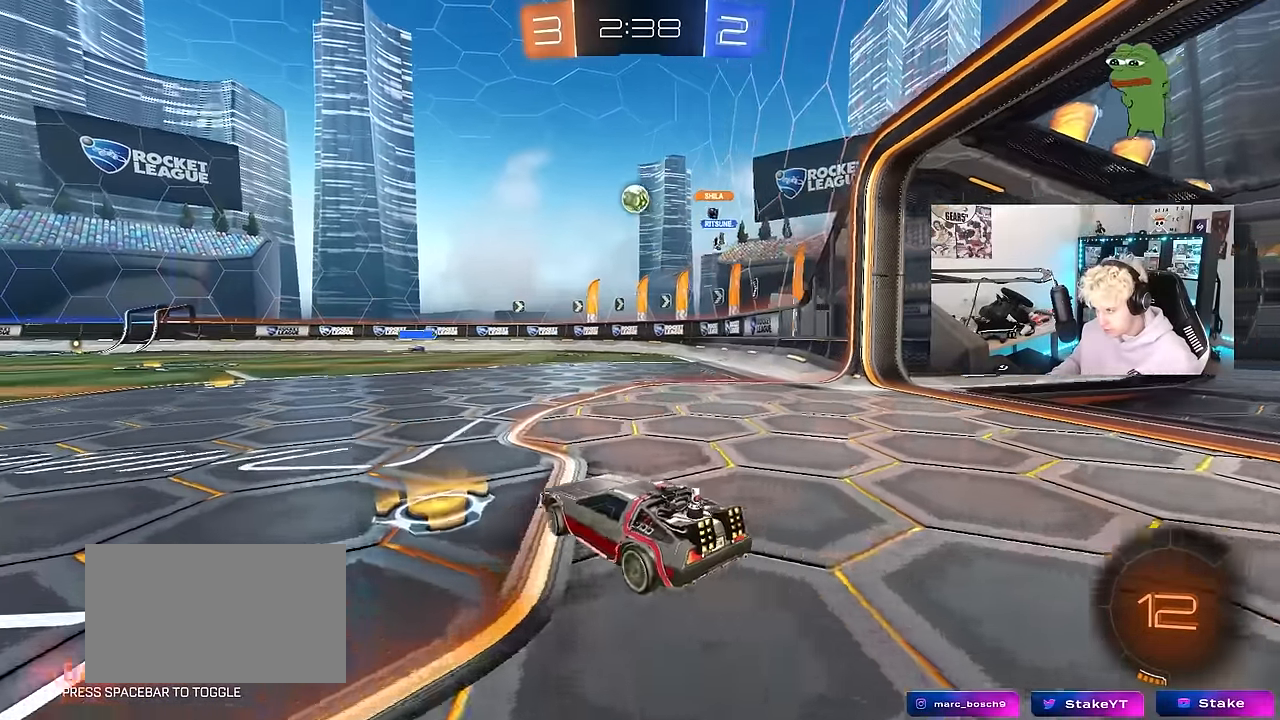
{"keys": ["d", "w"], "mouse": [], "mouse_move": "still", "events": []}
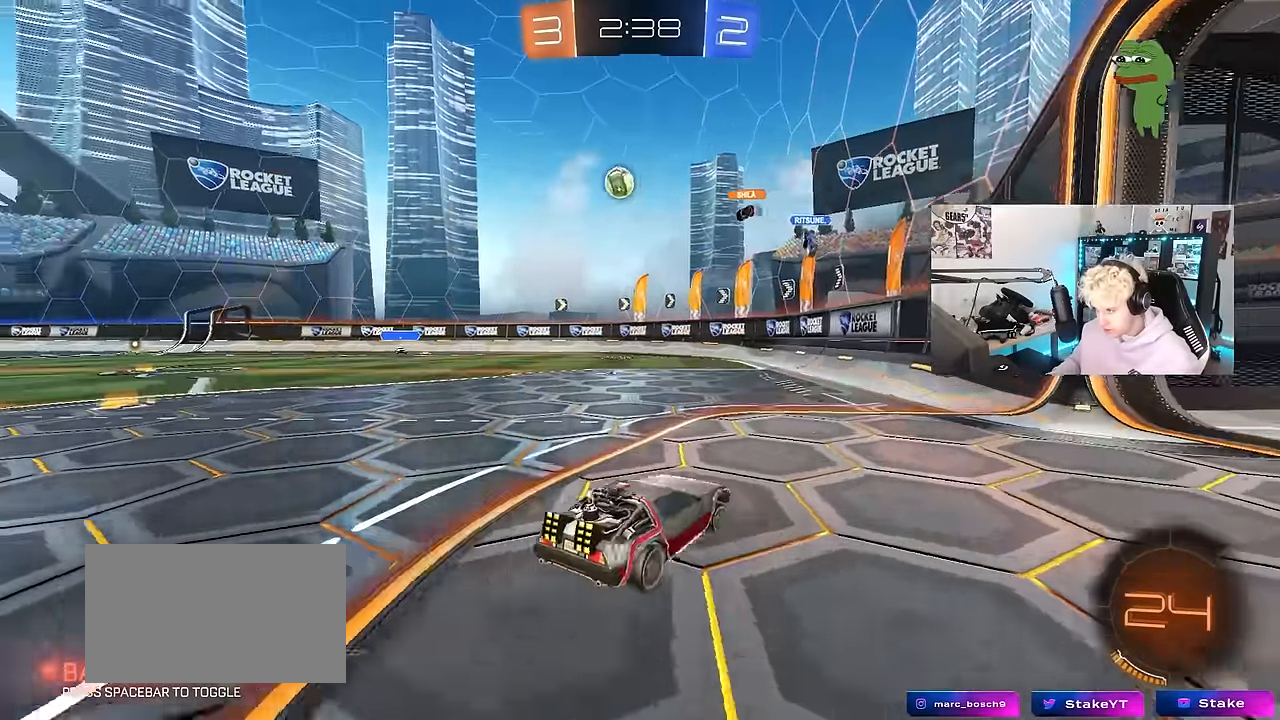
{"keys": ["a", "shift"], "mouse": [], "mouse_move": "still", "events": [[134, "d", "up"], [317, "a", "down"], [417, "shift", "down"], [417, "w", "up"]]}
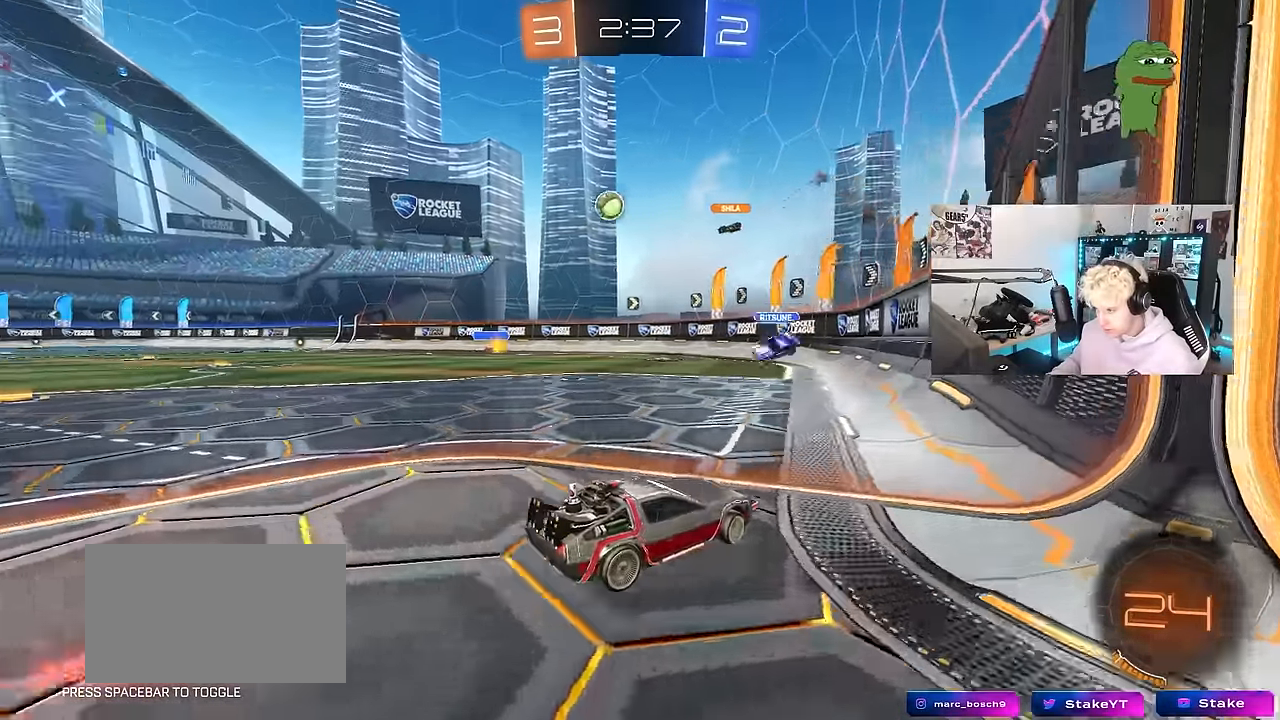
{"keys": ["a", "w"], "mouse": [], "mouse_move": "still", "events": [[17, "shift", "up"], [150, "w", "down"], [200, "a", "up"], [334, "a", "down"]]}
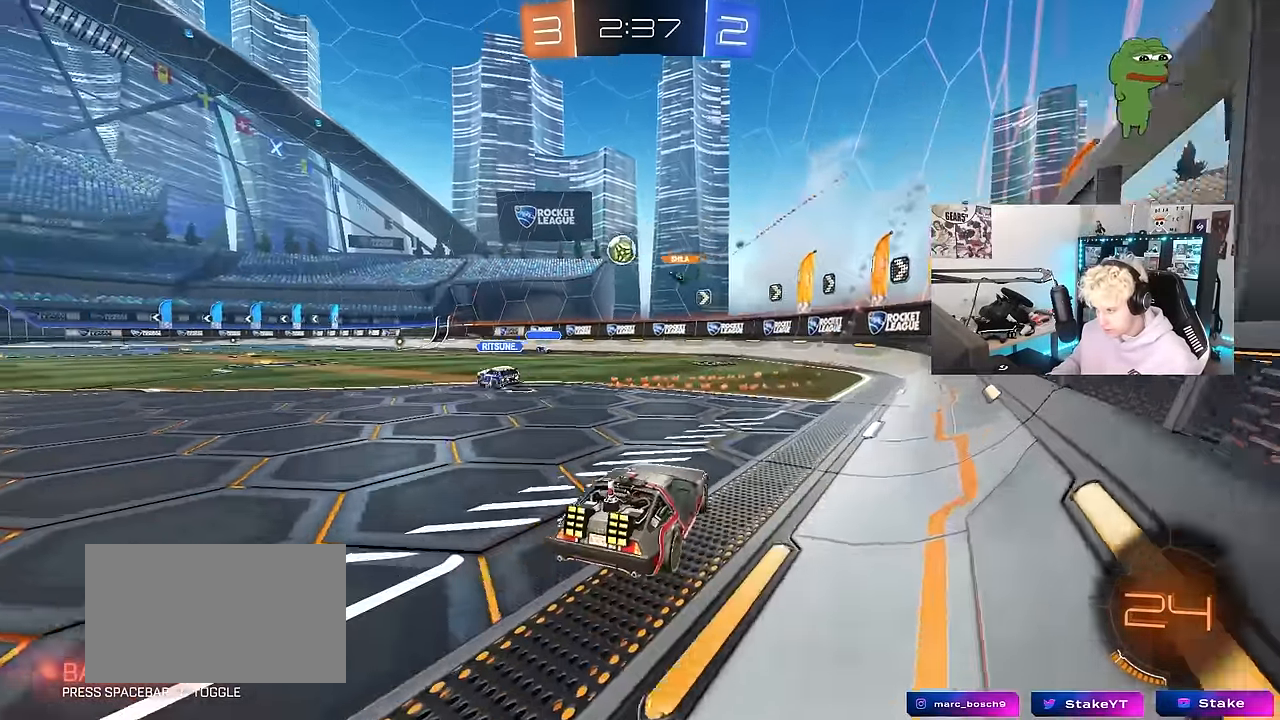
{"keys": ["a", "w"], "mouse": [], "mouse_move": "still", "events": [[400, "a", "up"], [500, "a", "down"]]}
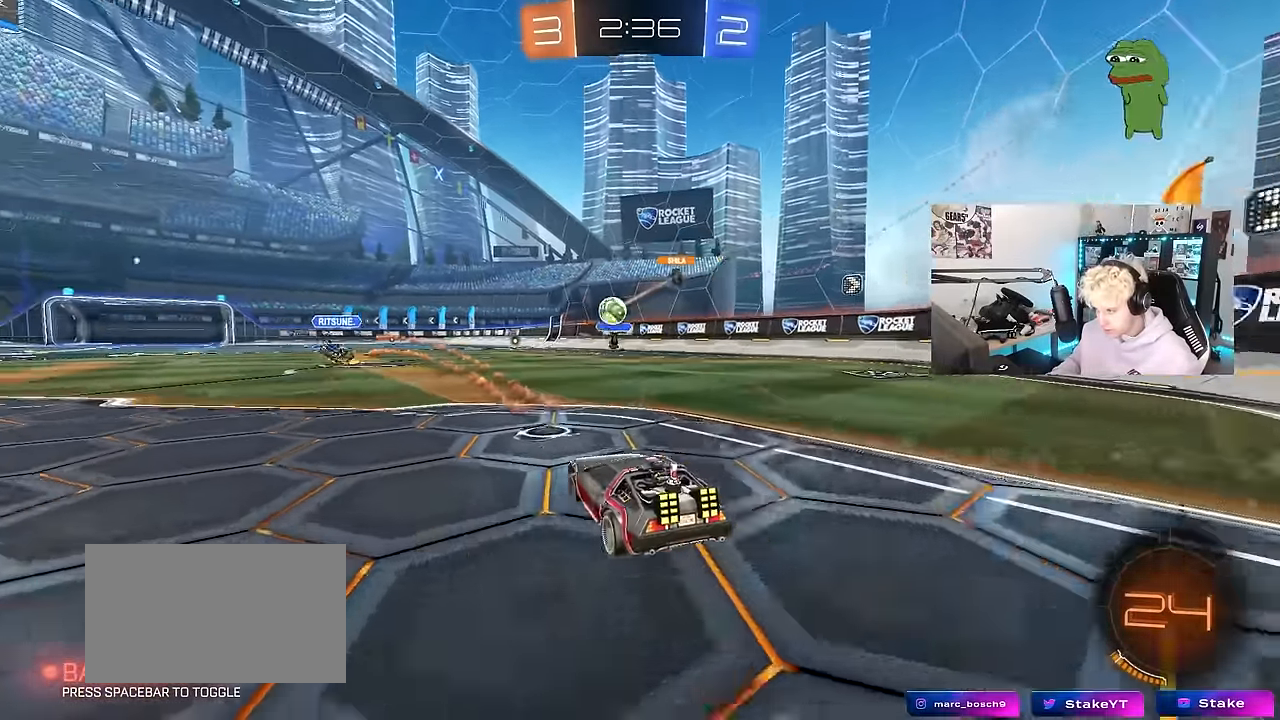
{"keys": ["a", "shift", "w"], "mouse": ["left"], "mouse_move": "still", "events": [[134, "a", "up"], [234, "d", "down"], [367, "mouse_left", "down"], [417, "mouse_right", "down"], [467, "a", "down"], [467, "d", "up"], [467, "mouse_right", "up"], [467, "shift", "down"]]}
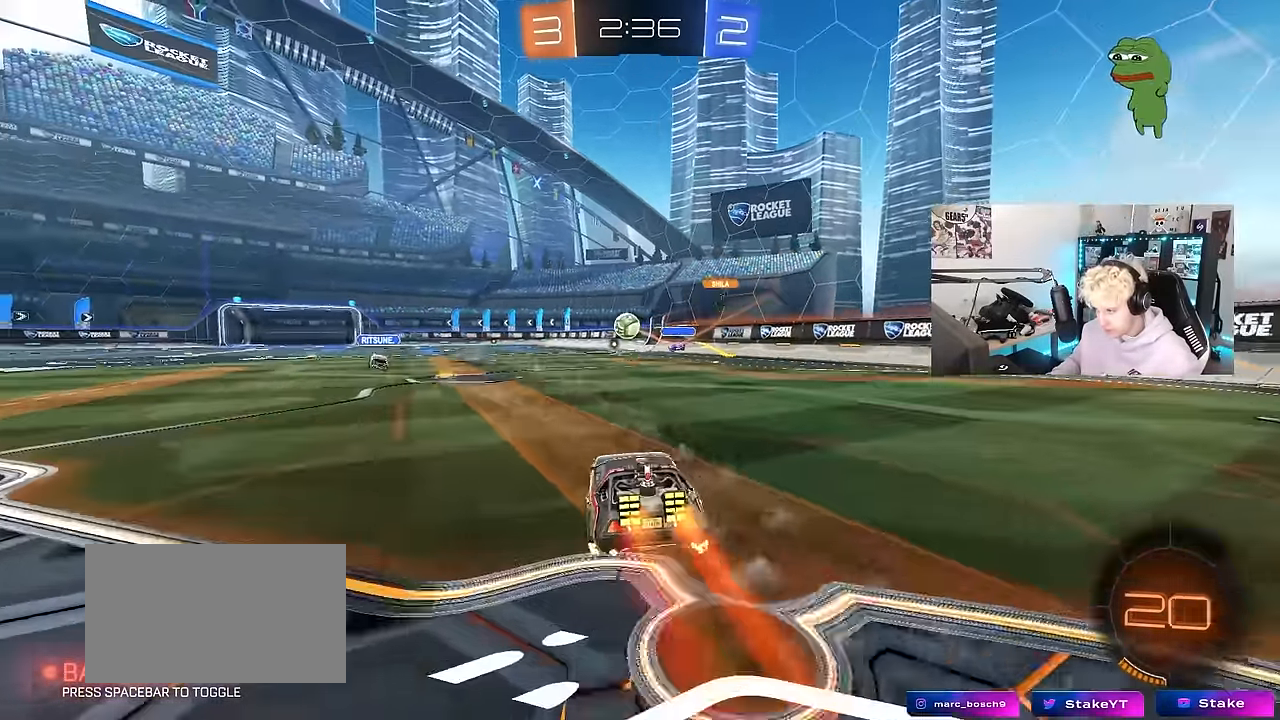
{"keys": ["a", "s", "shift"], "mouse": [], "mouse_move": "still", "events": [[67, "mouse_right", "down"], [100, "s", "down"], [100, "w", "up"], [250, "mouse_right", "up"], [300, "mouse_left", "up"]]}
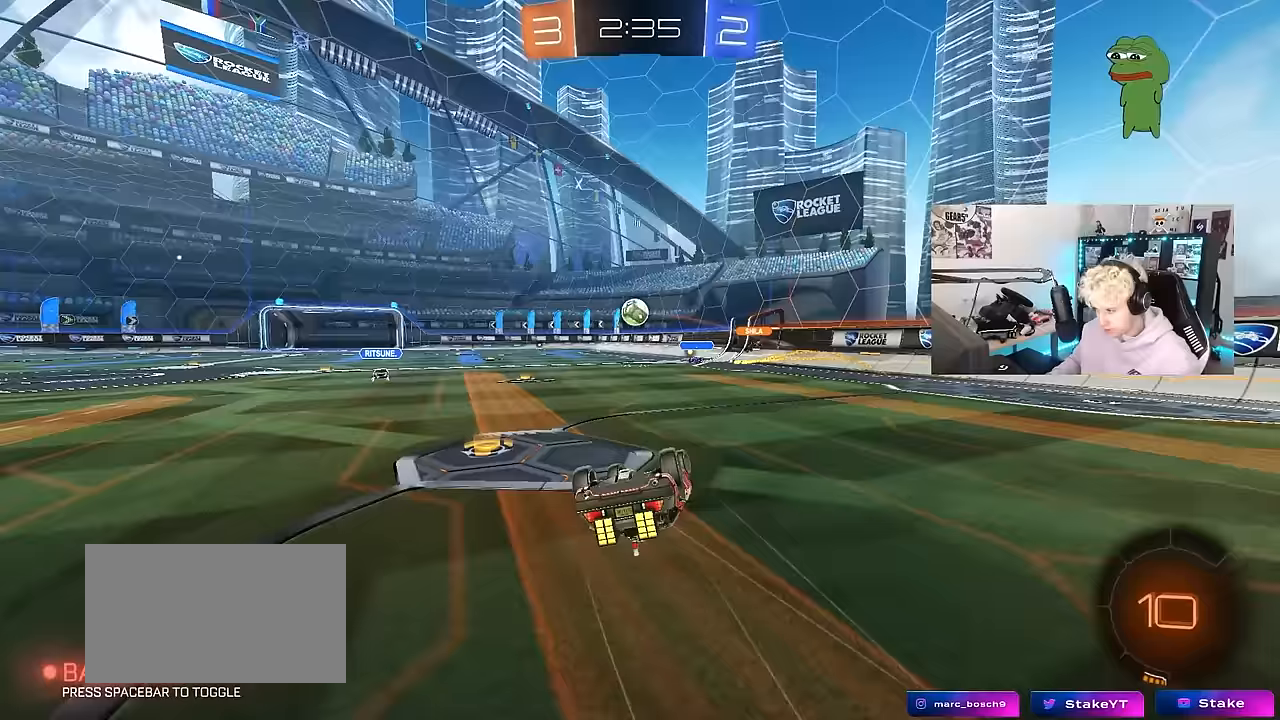
{"keys": ["a", "w"], "mouse": [], "mouse_move": "still", "events": [[33, "s", "up"], [117, "s", "down"], [267, "s", "up"], [317, "shift", "up"], [500, "w", "down"]]}
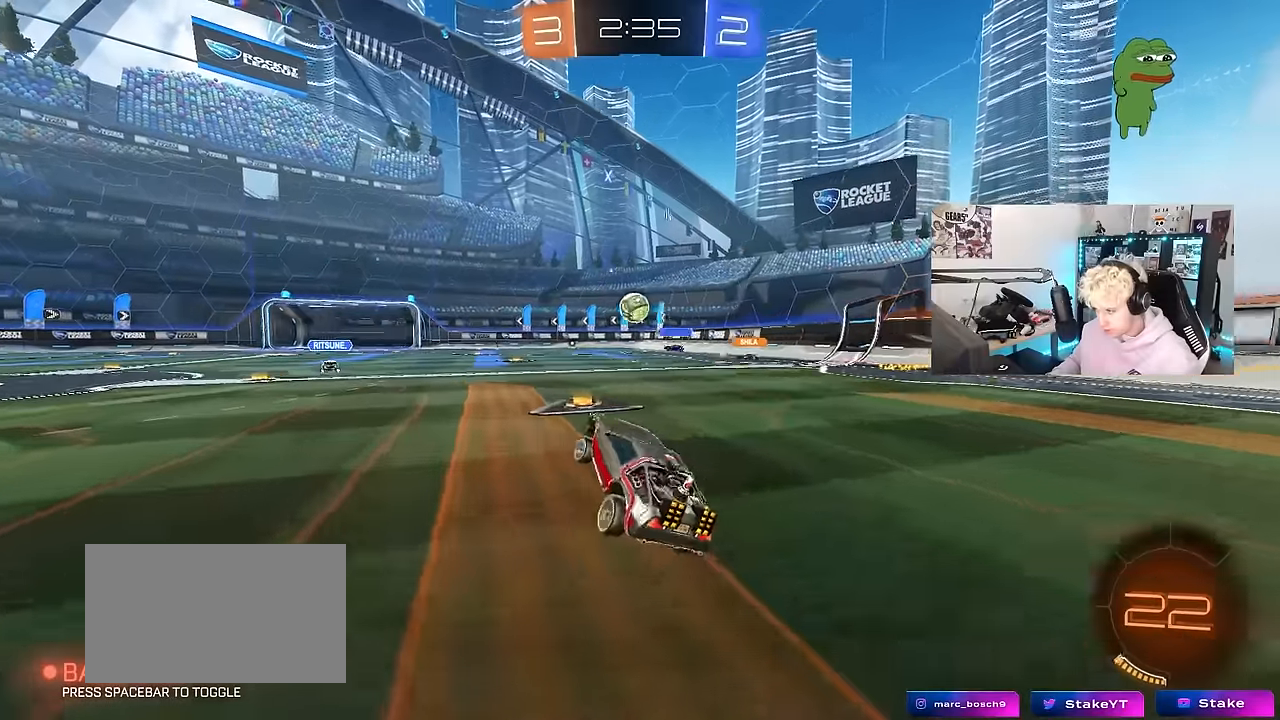
{"keys": ["a", "w"], "mouse": [], "mouse_move": "still", "events": [[100, "mouse_left", "down"], [233, "a", "up"], [333, "a", "down"], [467, "mouse_left", "up"]]}
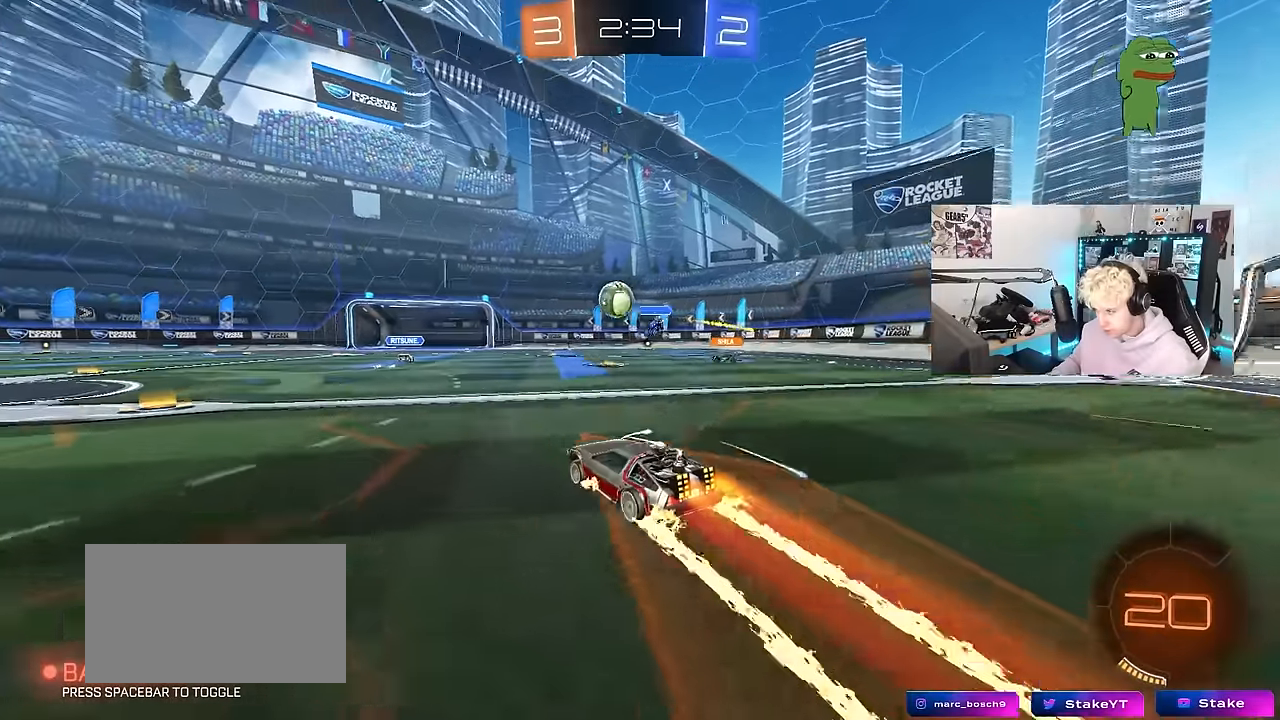
{"keys": ["a", "w"], "mouse": [], "mouse_move": "still", "events": []}
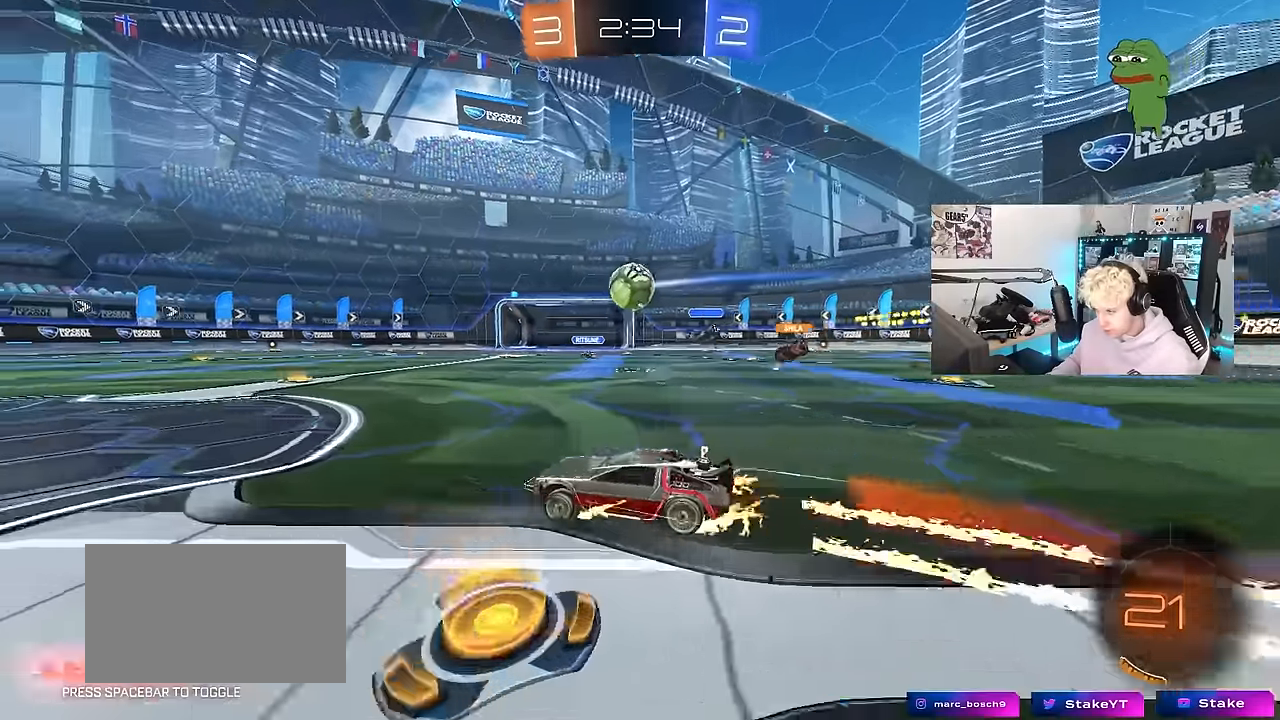
{"keys": ["w"], "mouse": [], "mouse_move": "still", "events": [[33, "mouse_left", "down"], [117, "a", "up"], [217, "mouse_left", "up"], [450, "d", "down"], [500, "d", "up"]]}
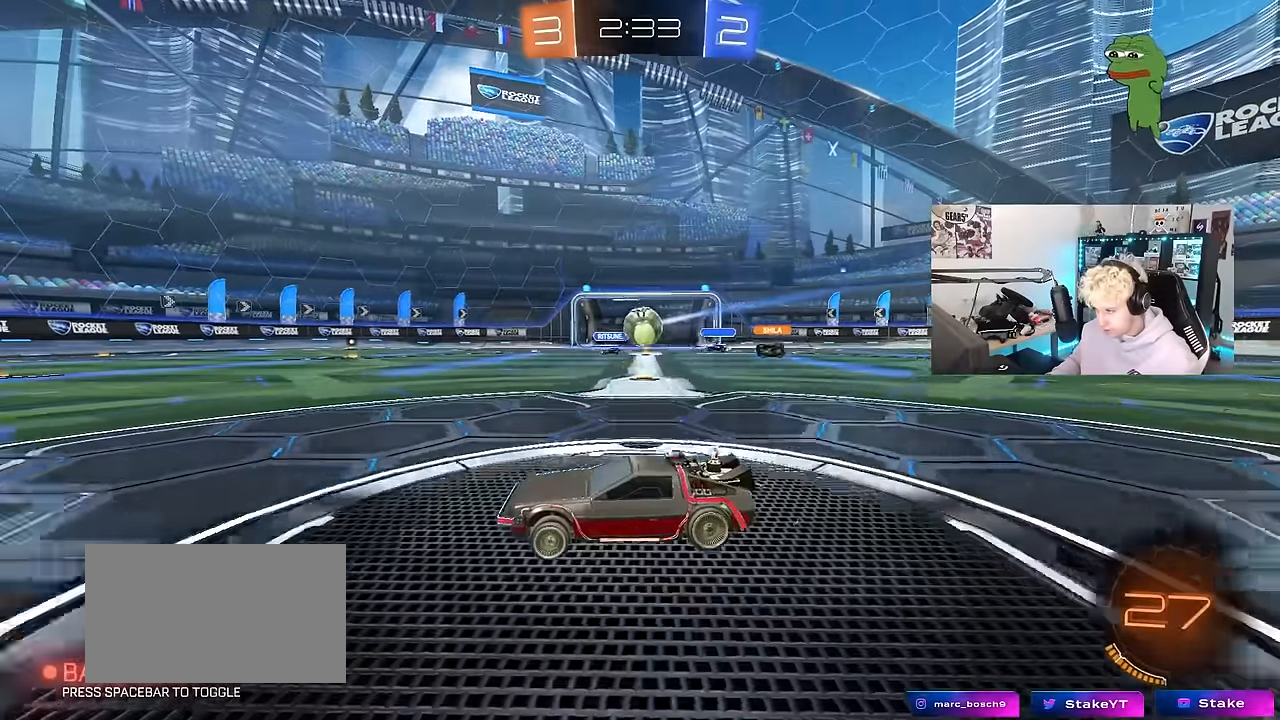
{"keys": ["a", "w"], "mouse": ["left"], "mouse_move": "still", "events": [[183, "a", "down"], [467, "mouse_left", "down"]]}
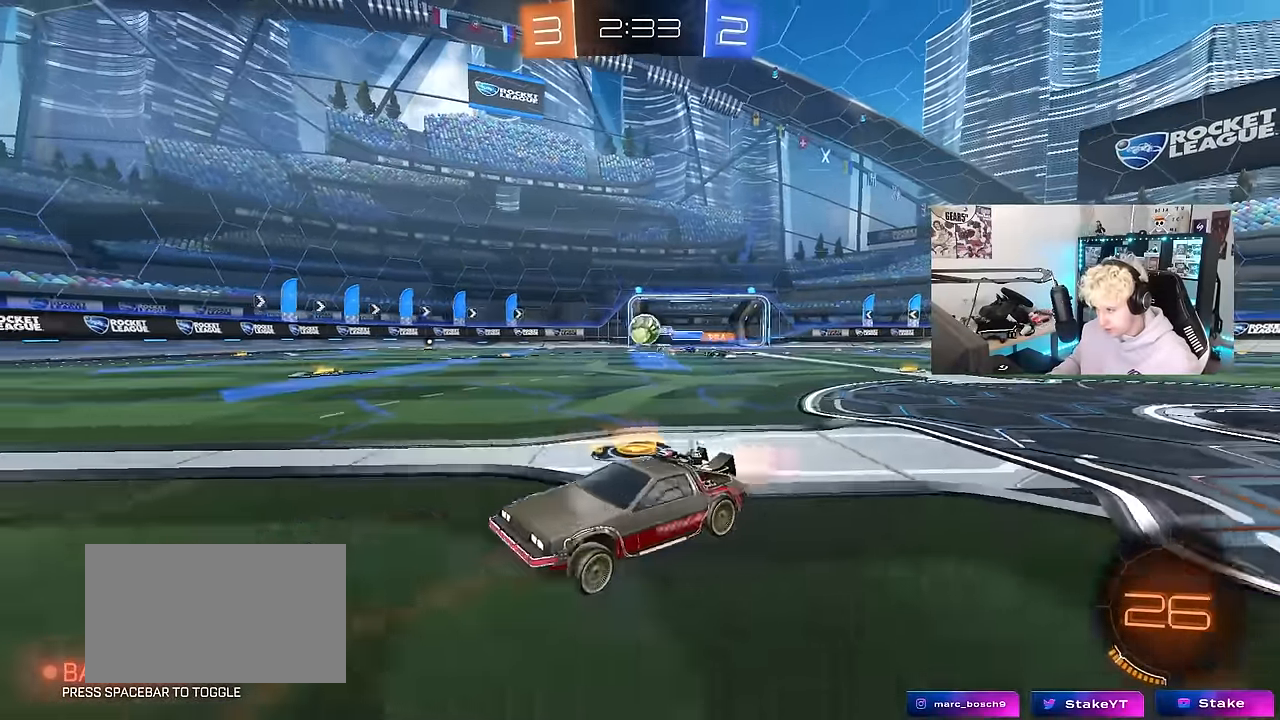
{"keys": ["a", "w"], "mouse": [], "mouse_move": "still", "events": [[67, "a", "up"], [100, "mouse_left", "up"], [150, "d", "down"], [300, "d", "up"], [333, "a", "down"]]}
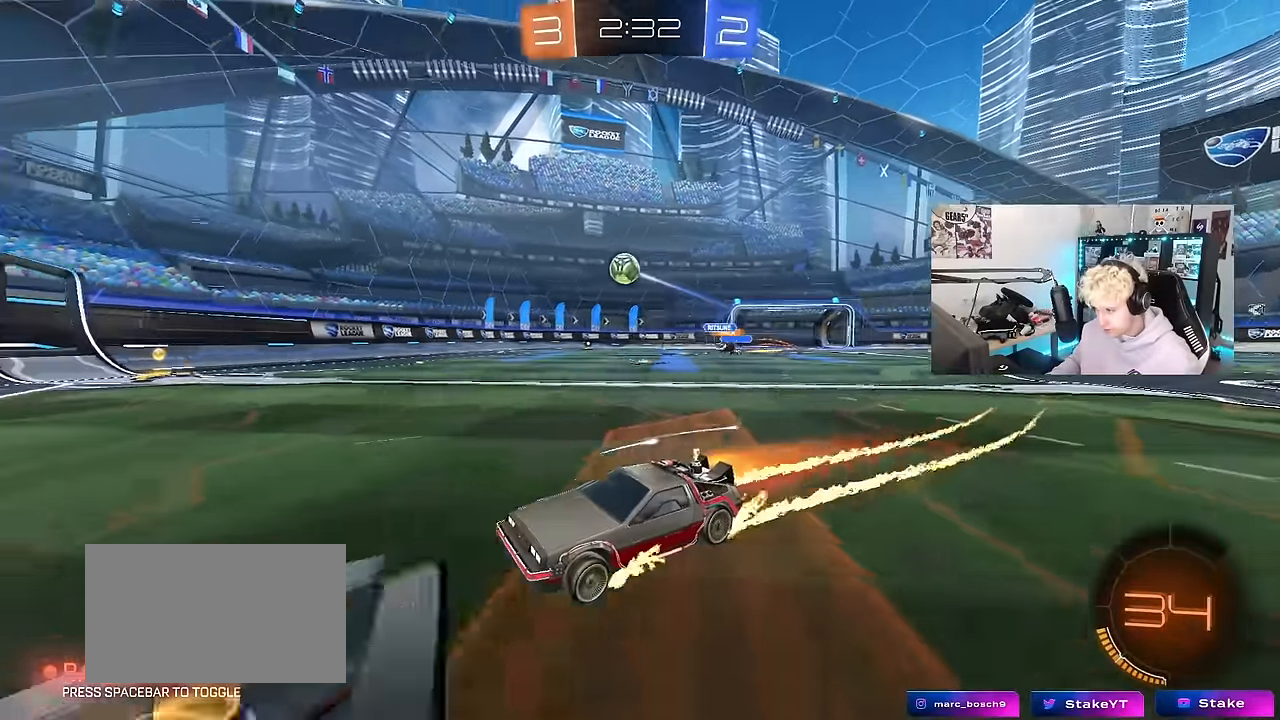
{"keys": ["a", "shift", "w"], "mouse": [], "mouse_move": "still", "events": [[33, "a", "up"], [317, "a", "down"], [400, "shift", "down"]]}
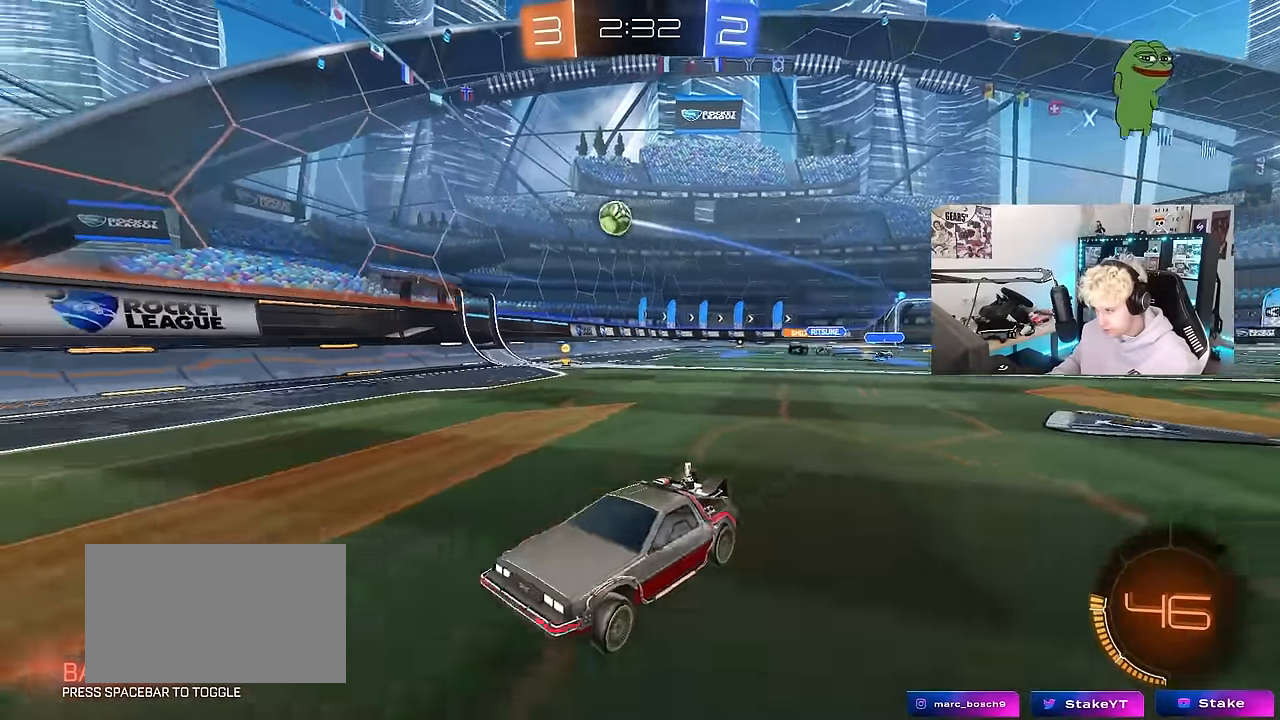
{"keys": ["a", "w"], "mouse": [], "mouse_move": "still", "events": [[133, "shift", "up"]]}
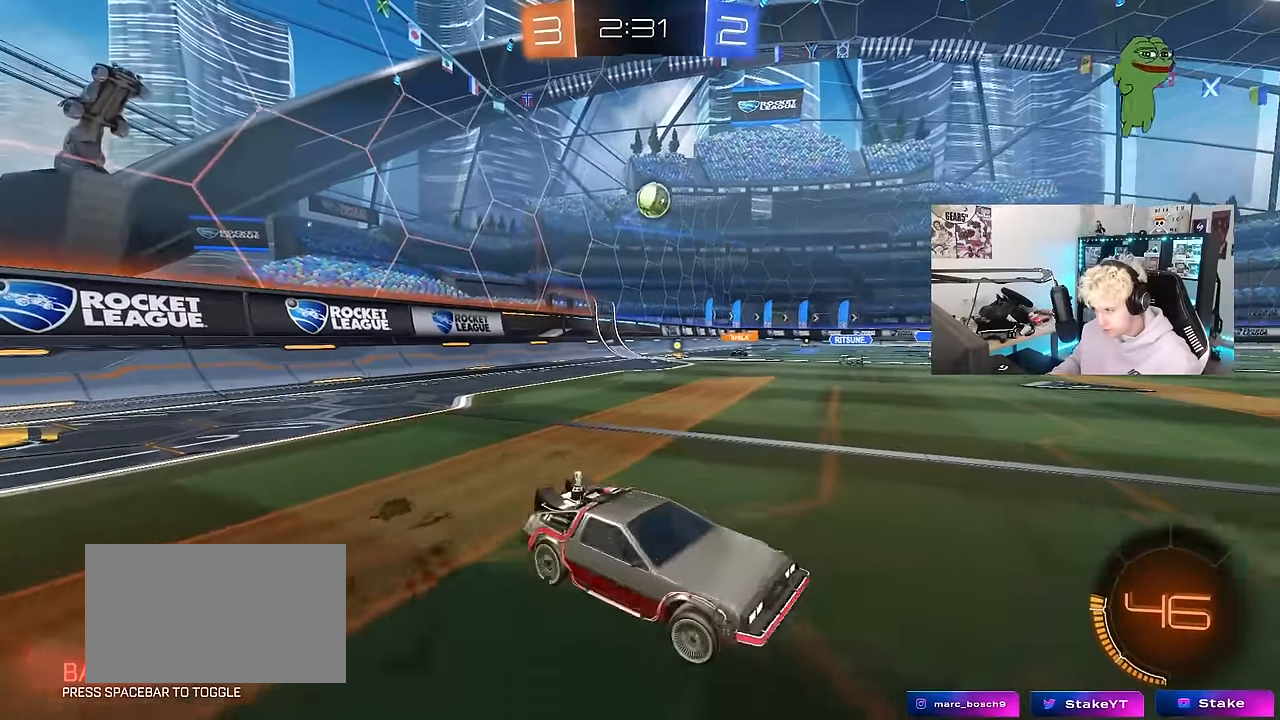
{"keys": ["d", "s"], "mouse": ["left", "right"], "mouse_move": "down", "events": [[67, "shift", "down"], [100, "shift", "up"], [333, "w", "up"], [383, "a", "up"], [383, "mouse_right", "down"], [433, "mouse_left", "down"], [483, "d", "down"], [483, "s", "down"]]}
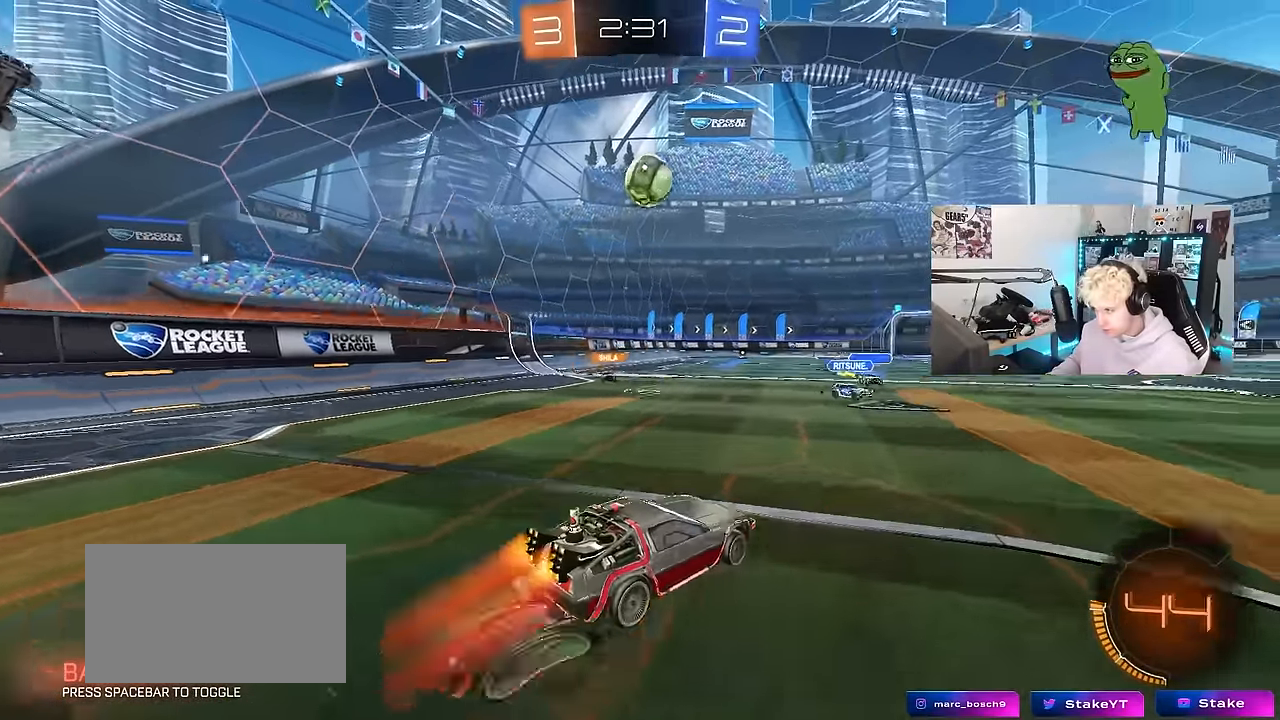
{"keys": ["d"], "mouse": ["left"], "mouse_move": "down-right", "events": [[67, "a", "down"], [117, "a", "up"], [117, "d", "up"], [117, "mouse_right", "up"], [117, "s", "up"], [167, "mouse_right", "down"], [267, "a", "down"], [317, "mouse_right", "up"], [317, "w", "down"], [350, "d", "down"], [400, "a", "up"], [500, "w", "up"]]}
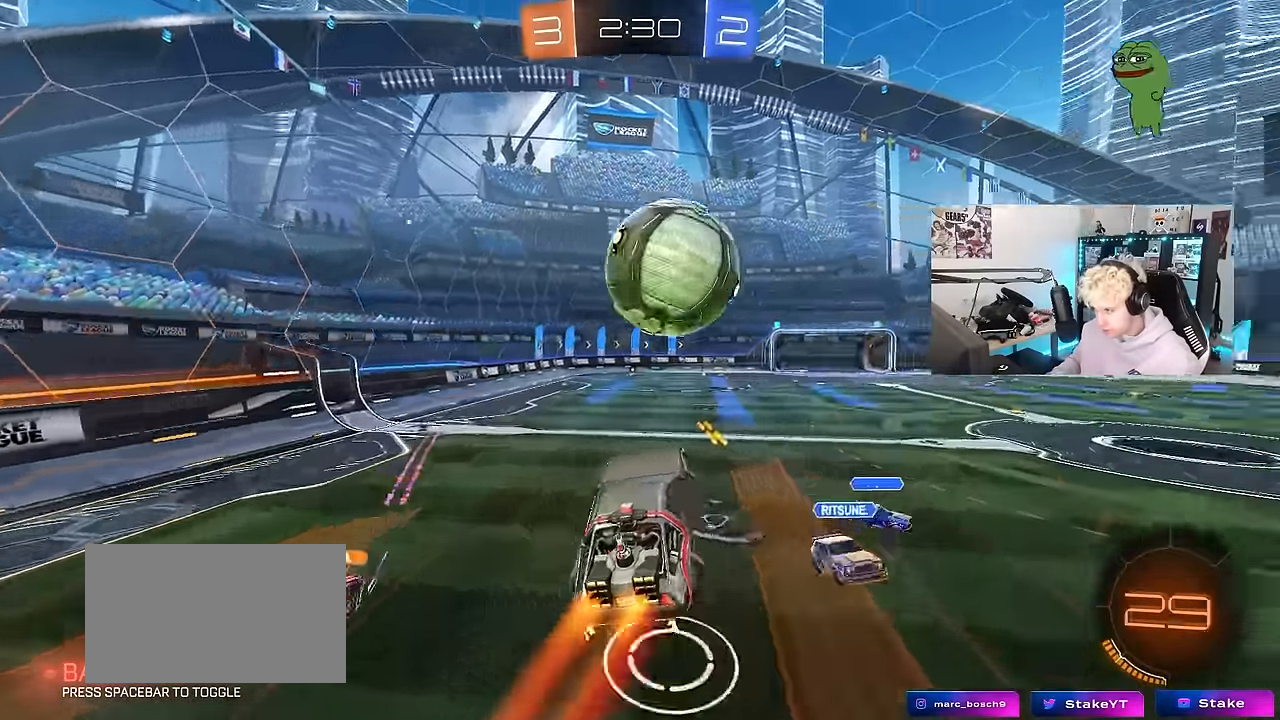
{"keys": ["a", "s"], "mouse": [], "mouse_move": "still", "events": [[317, "mouse_left", "up"], [367, "d", "up"], [417, "a", "down"], [417, "s", "down"]]}
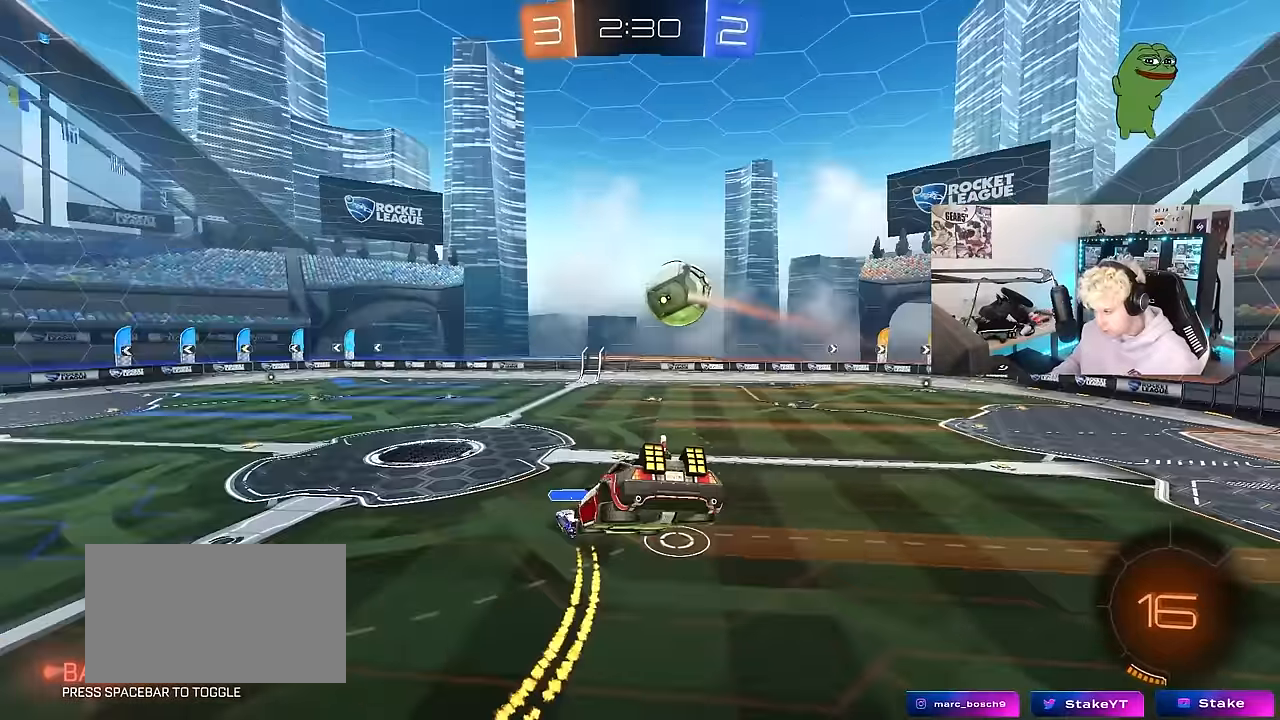
{"keys": ["w"], "mouse": [], "mouse_move": "still", "events": [[150, "s", "up"], [383, "w", "down"], [483, "a", "up"]]}
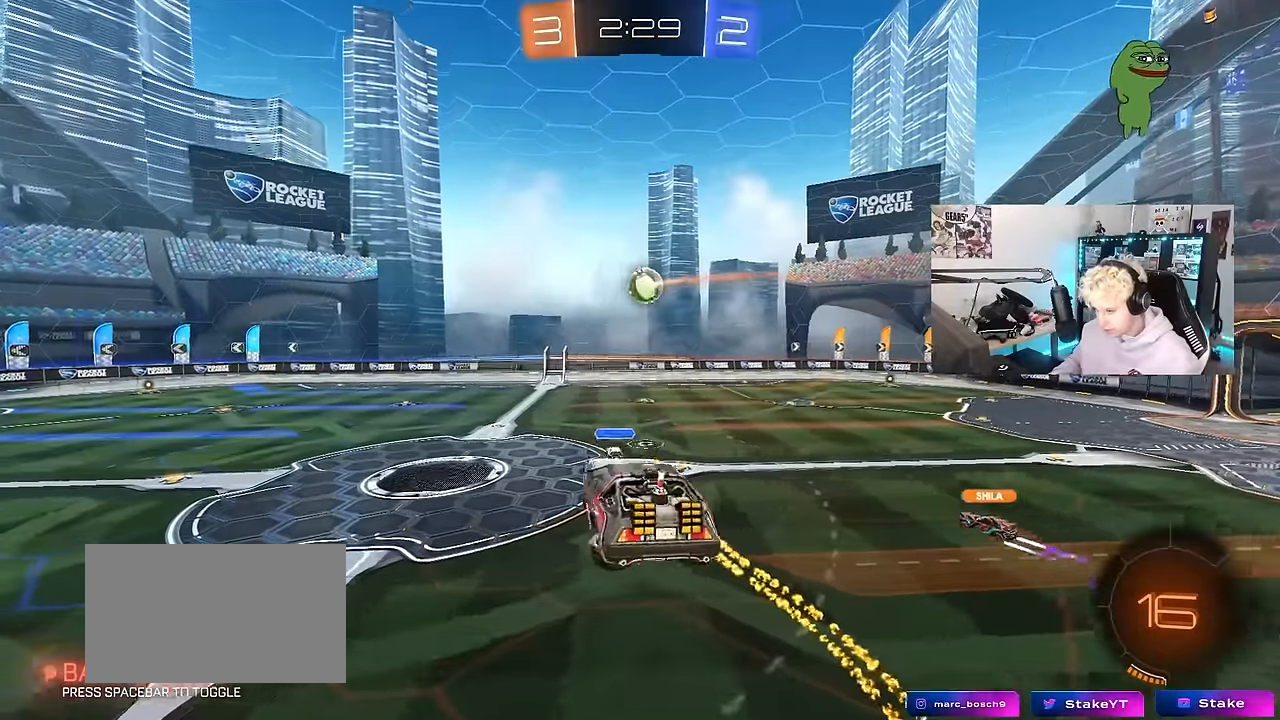
{"keys": ["d"], "mouse": [], "mouse_move": "still", "events": [[33, "w", "up"], [350, "s", "down"], [450, "d", "down"], [450, "s", "up"]]}
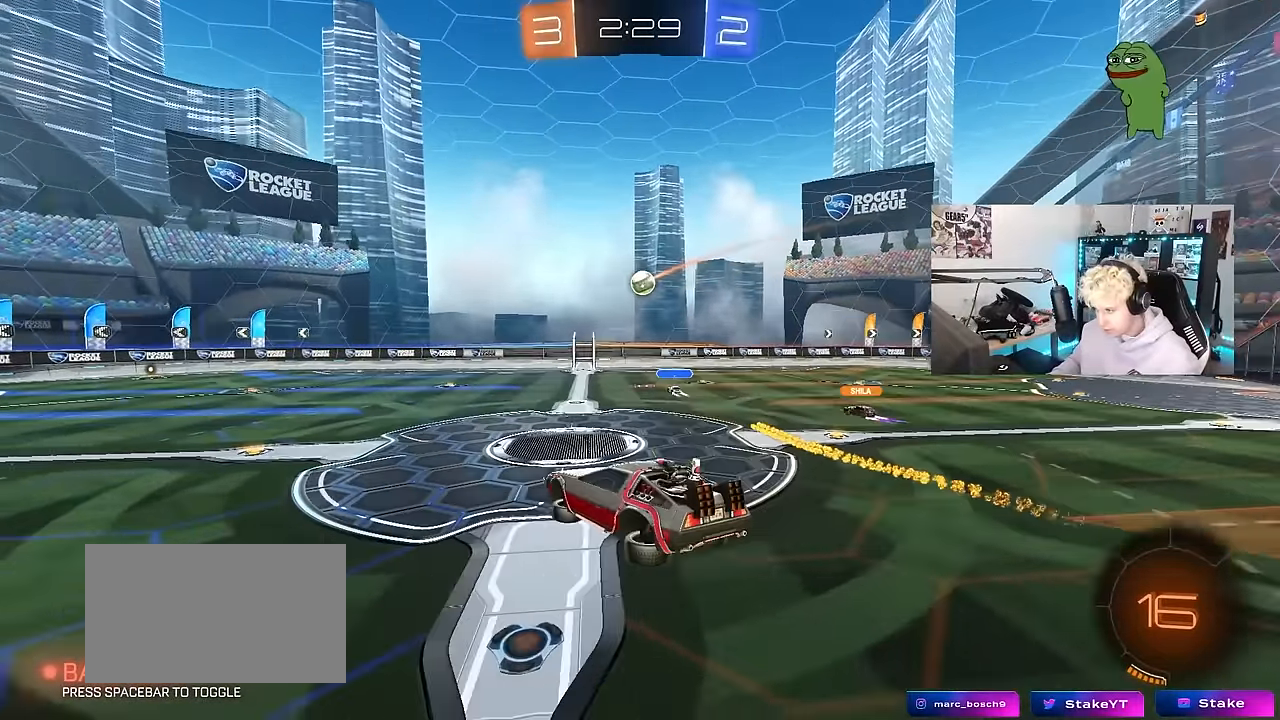
{"keys": ["a", "w"], "mouse": [], "mouse_move": "still", "events": [[50, "d", "up"], [283, "w", "down"], [367, "a", "down"]]}
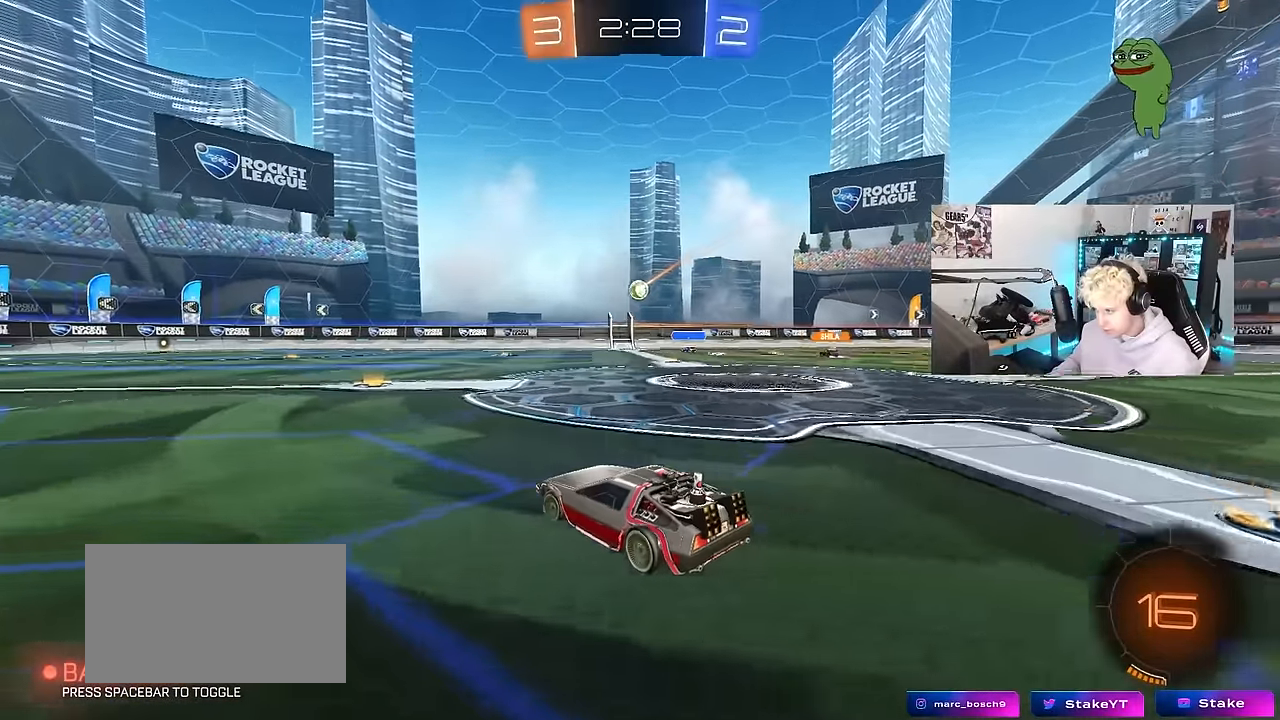
{"keys": ["d", "w"], "mouse": [], "mouse_move": "still", "events": [[17, "a", "up"], [383, "d", "down"]]}
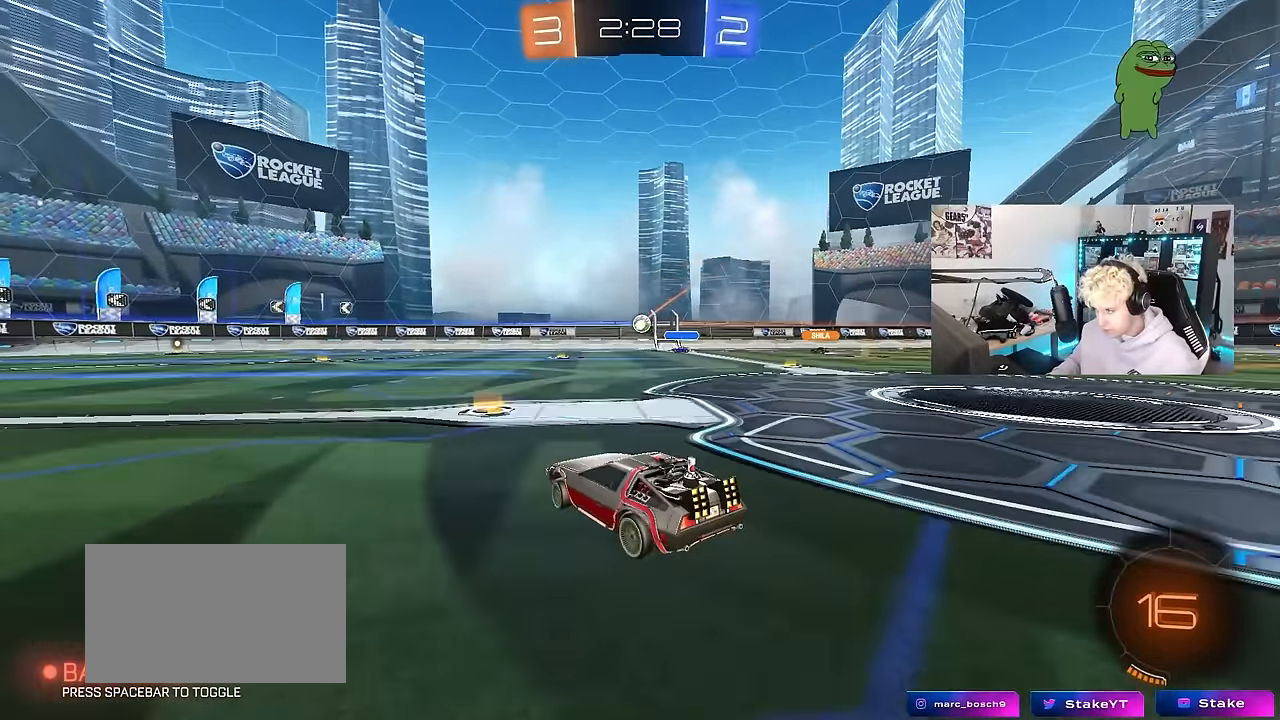
{"keys": ["d", "w"], "mouse": [], "mouse_move": "still", "events": [[167, "d", "up"], [267, "d", "down"]]}
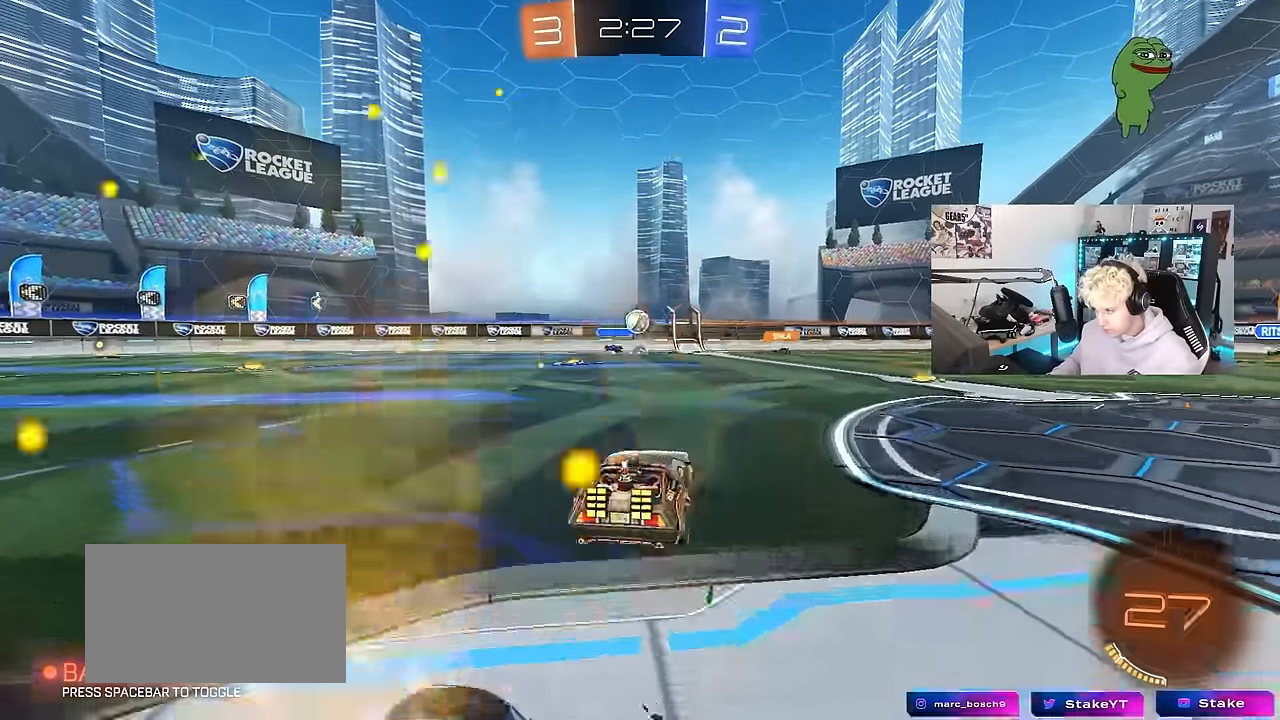
{"keys": ["d", "w"], "mouse": [], "mouse_move": "still", "events": [[183, "d", "up"], [417, "d", "down"]]}
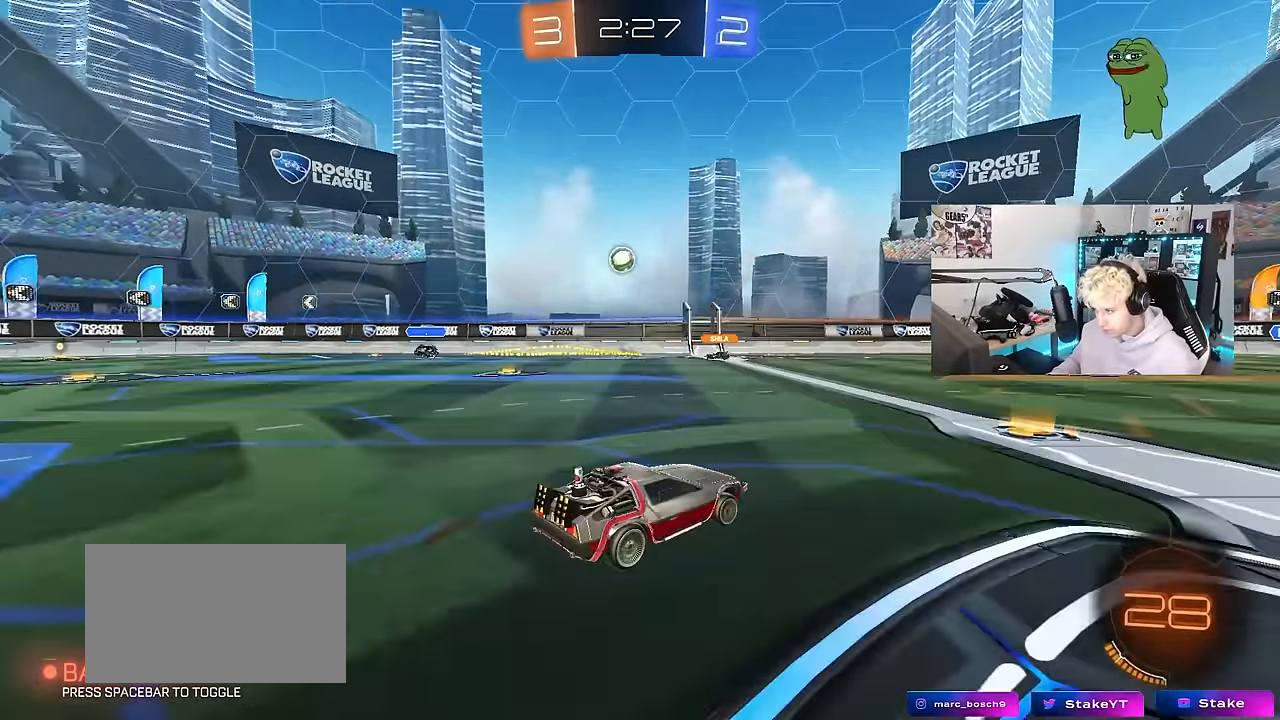
{"keys": ["w"], "mouse": [], "mouse_move": "still", "events": [[200, "d", "up"], [200, "space", "down"], [433, "space", "up"]]}
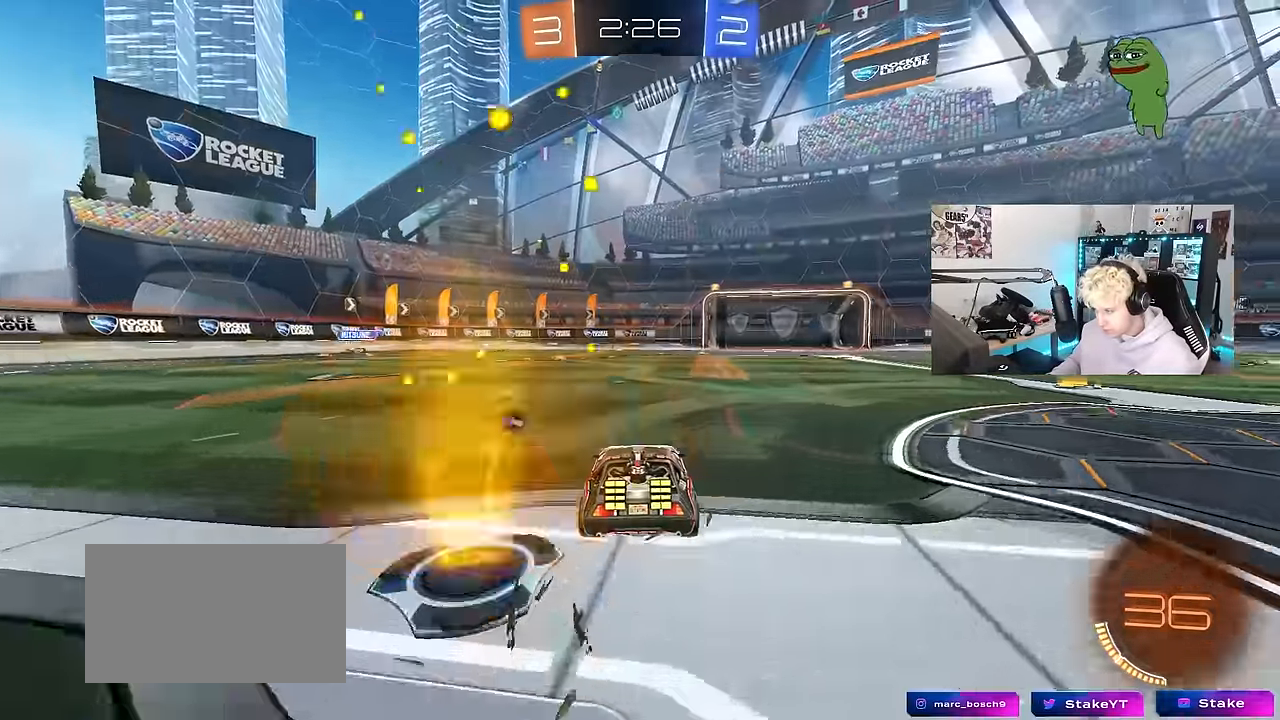
{"keys": ["a", "shift", "w"], "mouse": [], "mouse_move": "still", "events": [[217, "a", "down"], [217, "space", "down"], [400, "a", "up"], [400, "space", "up"], [500, "a", "down"], [500, "shift", "down"]]}
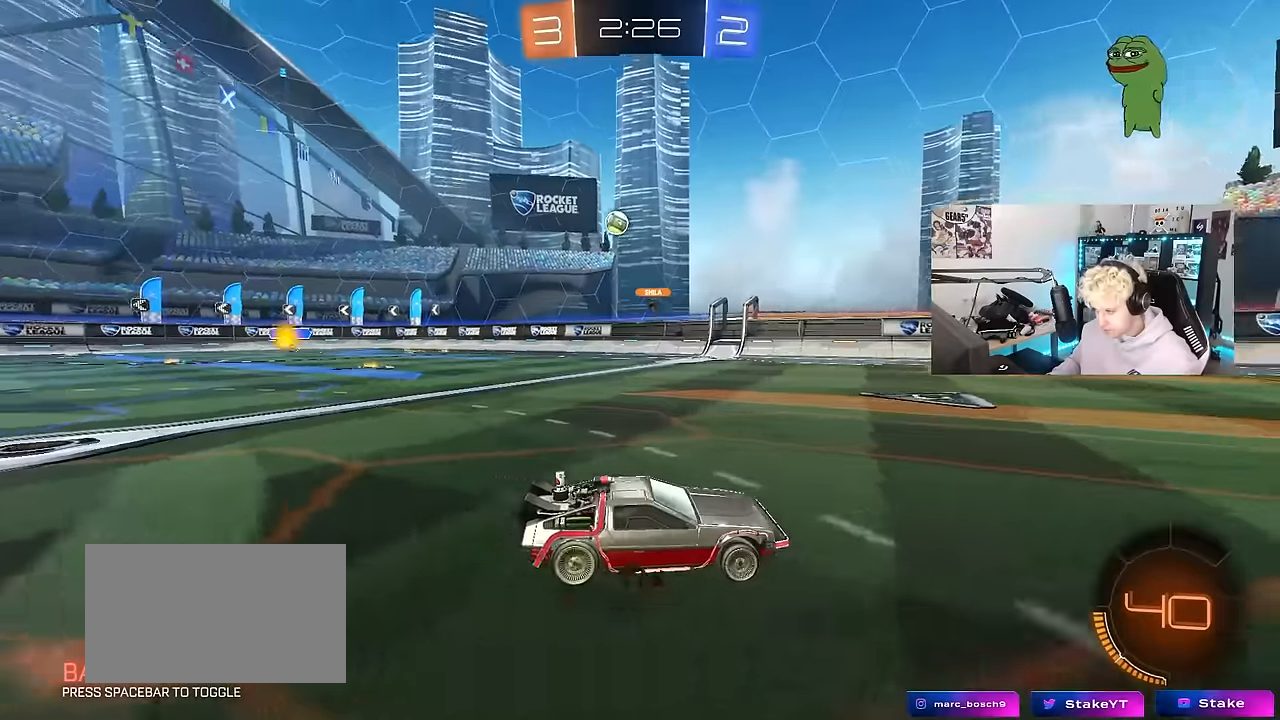
{"keys": ["w"], "mouse": [], "mouse_move": "still", "events": [[133, "shift", "up"], [366, "a", "up"]]}
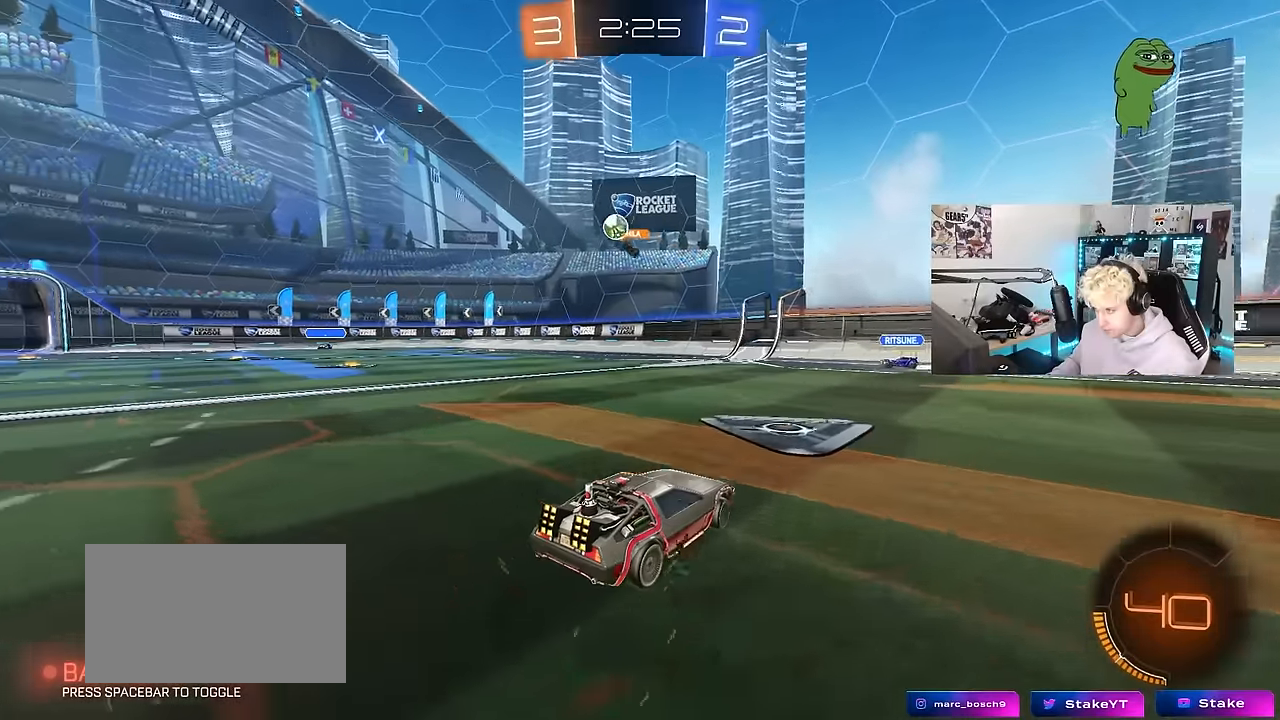
{"keys": ["a", "w"], "mouse": [], "mouse_move": "still", "events": [[16, "a", "down"], [100, "shift", "down"], [250, "shift", "up"]]}
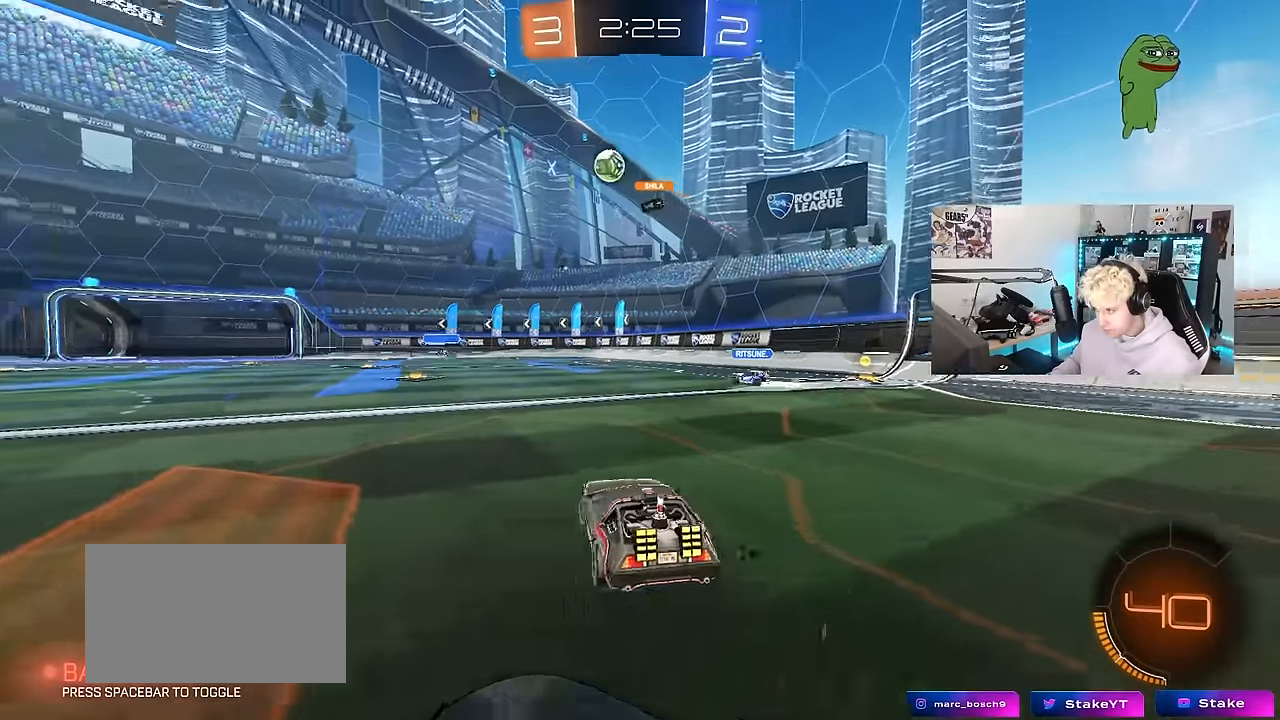
{"keys": ["a", "w"], "mouse": [], "mouse_move": "still", "events": []}
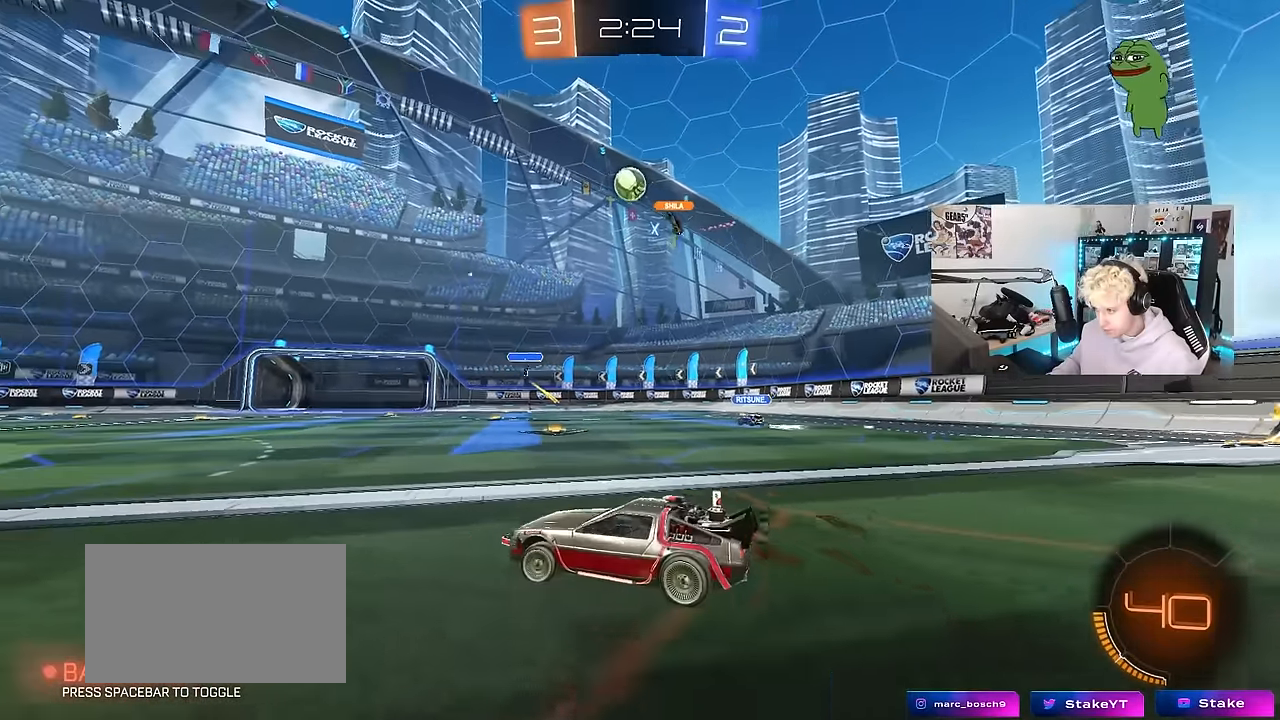
{"keys": ["w"], "mouse": ["left"], "mouse_move": "still", "events": [[133, "a", "up"], [366, "mouse_left", "down"]]}